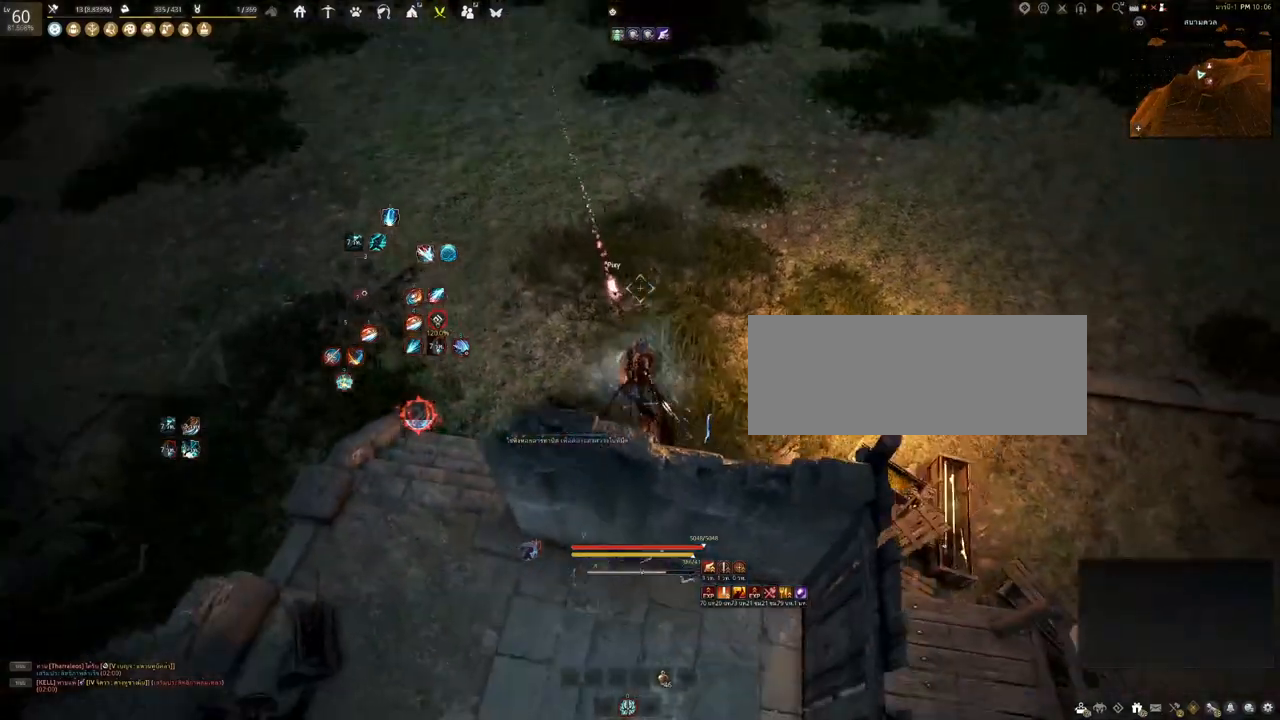
Gameplay with keyboard and mouse; each line is a JSON object with the keys and mouse buttons held at the frame after it. "events" lists presses ("down") and releases ("up") of "a", "b", "c", "d", "e", "f", "s", "shift", "space", "tab", "w", "x", "mouse_left" and "mouse_right" between this image and that frame as [ms after this image, input, new state], when the widget could be followed in between. "mouse_left", "mouse_right" = the "left", "right" buttons of the "mouse" list. No other keys are recorded. Mouse movement is not recorded.
{"keys": [], "mouse": [], "events": [[17, "w", "up"]]}
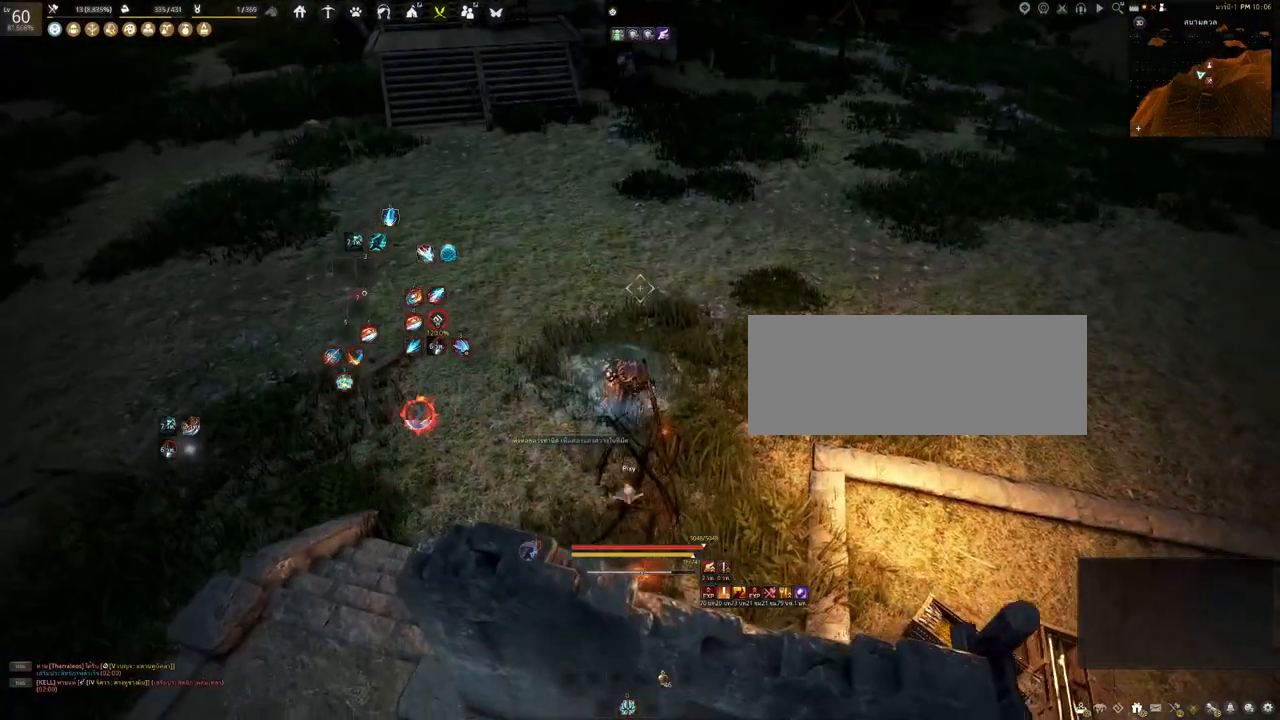
{"keys": [], "mouse": [], "events": []}
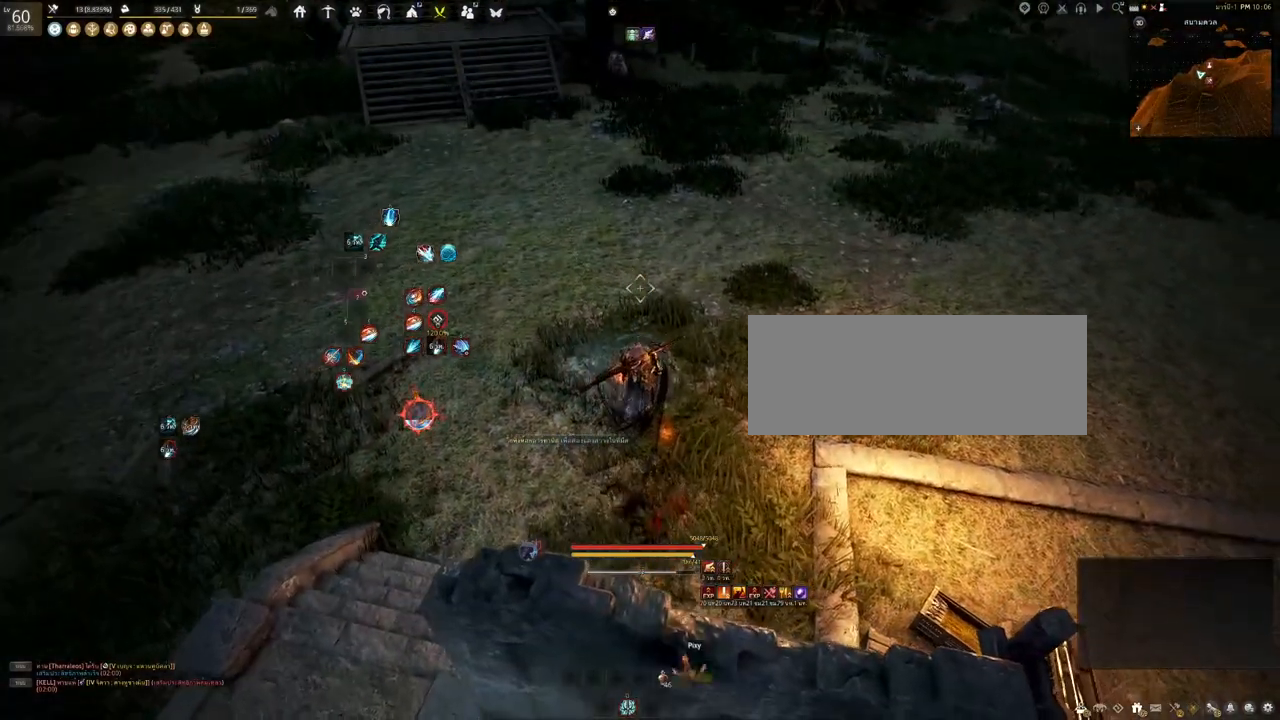
{"keys": [], "mouse": [], "events": []}
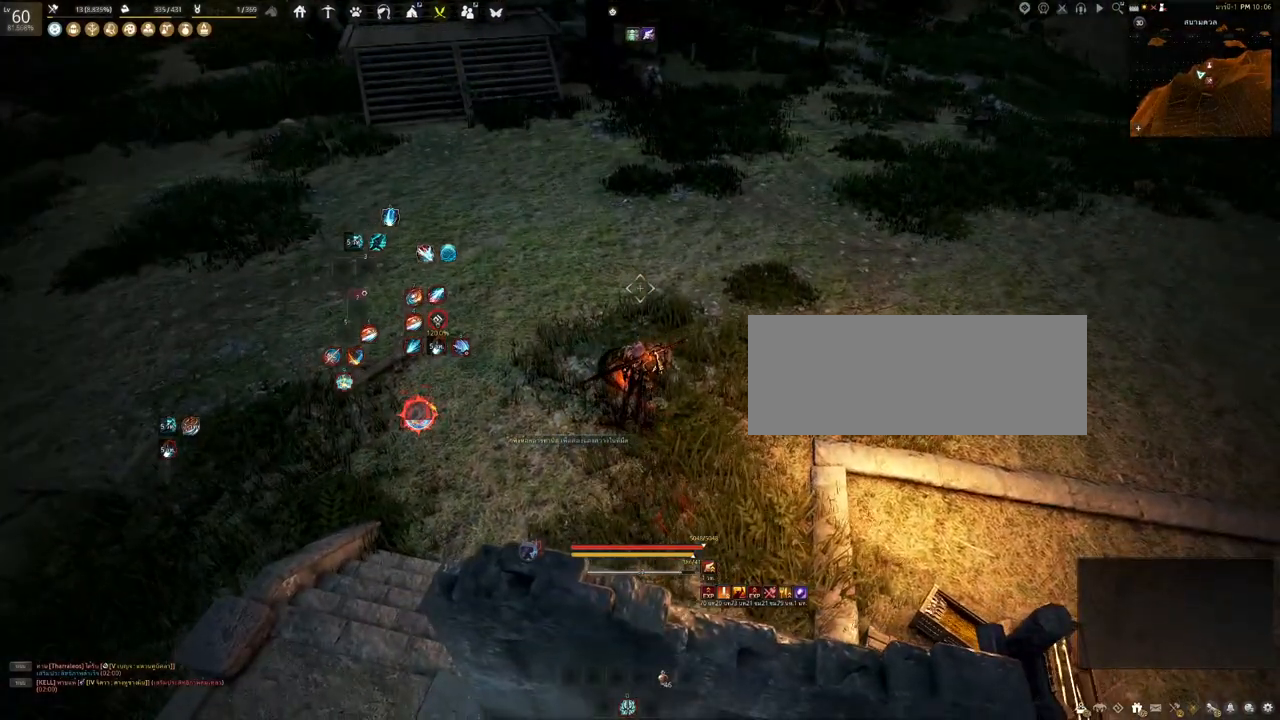
{"keys": [], "mouse": [], "events": []}
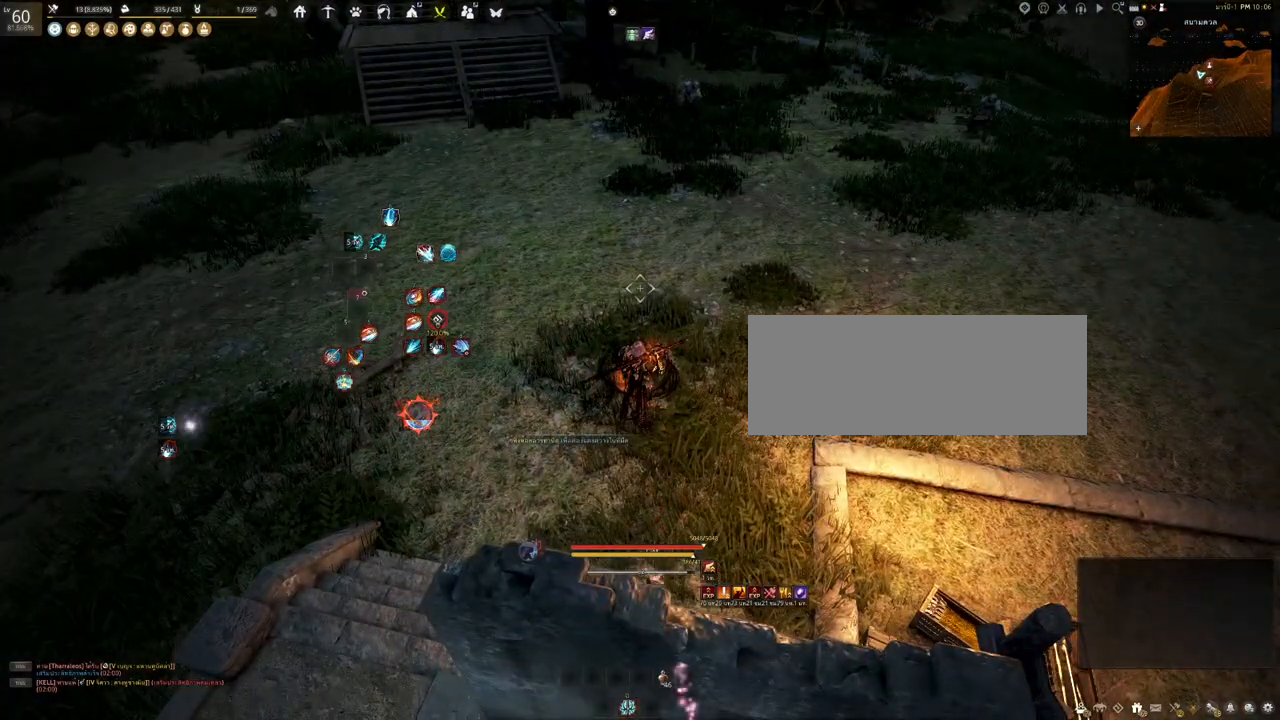
{"keys": [], "mouse": [], "events": []}
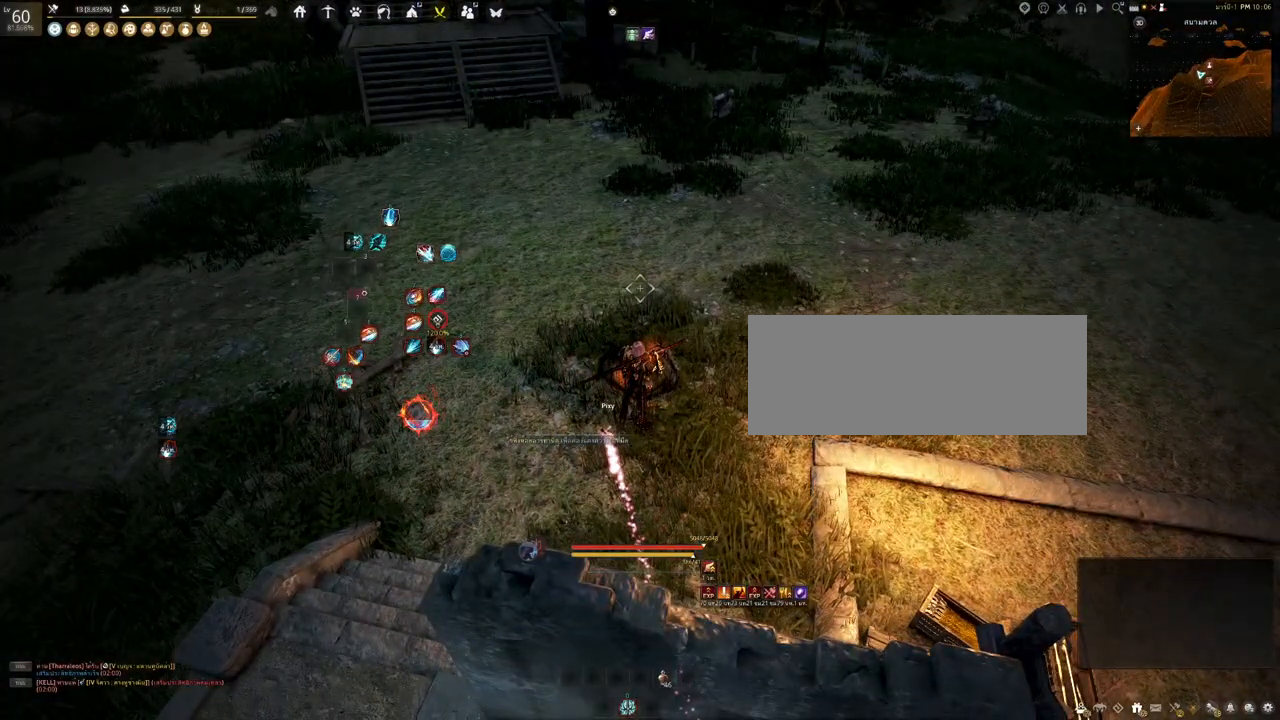
{"keys": [], "mouse": [], "events": []}
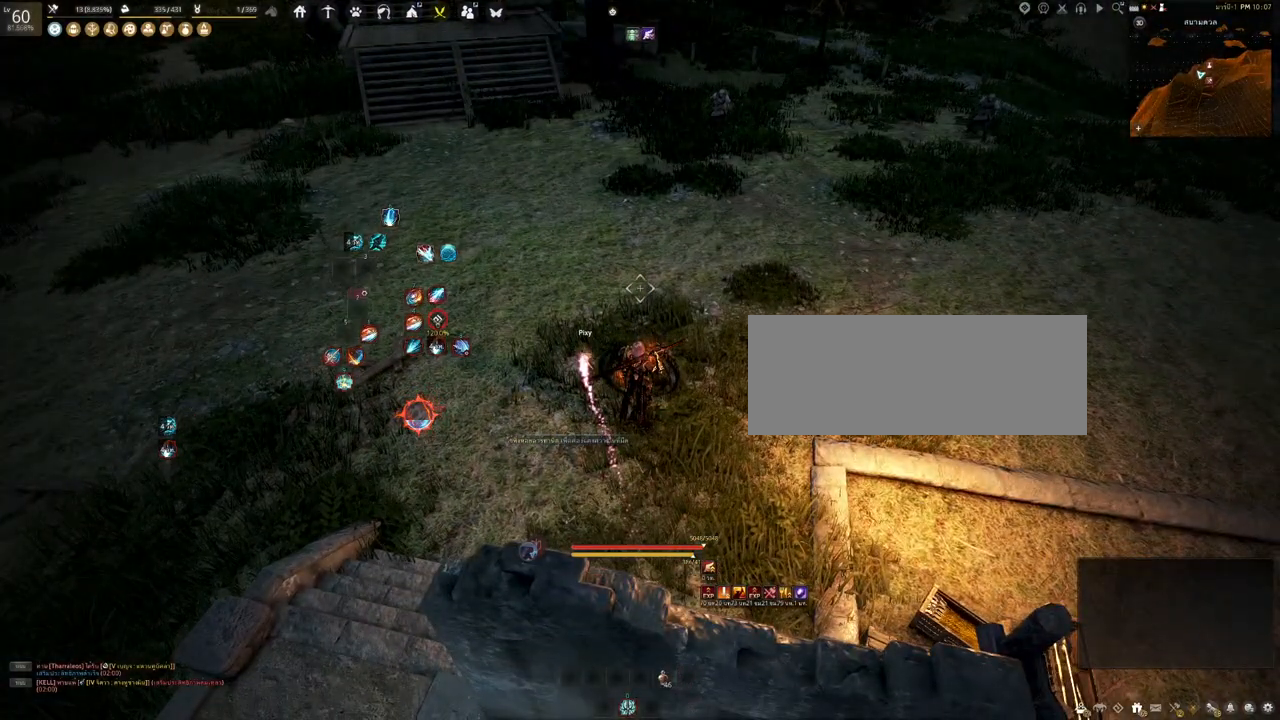
{"keys": [], "mouse": [], "events": []}
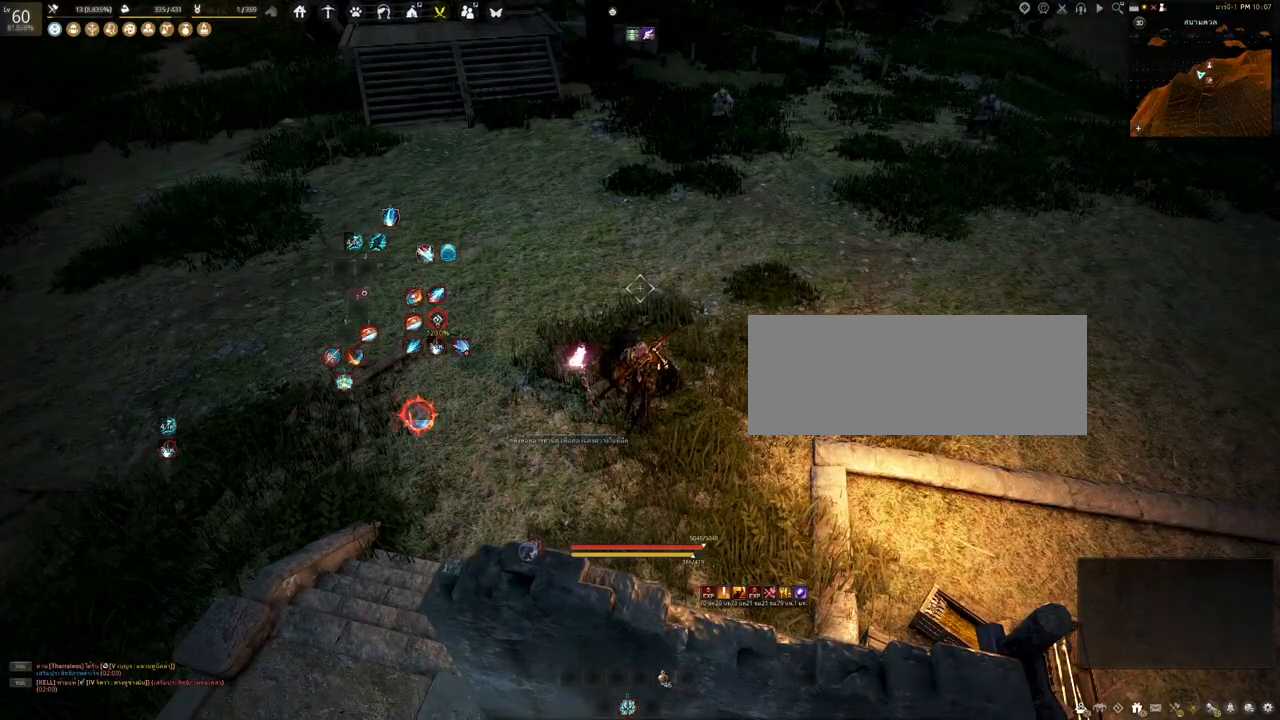
{"keys": [], "mouse": [], "events": []}
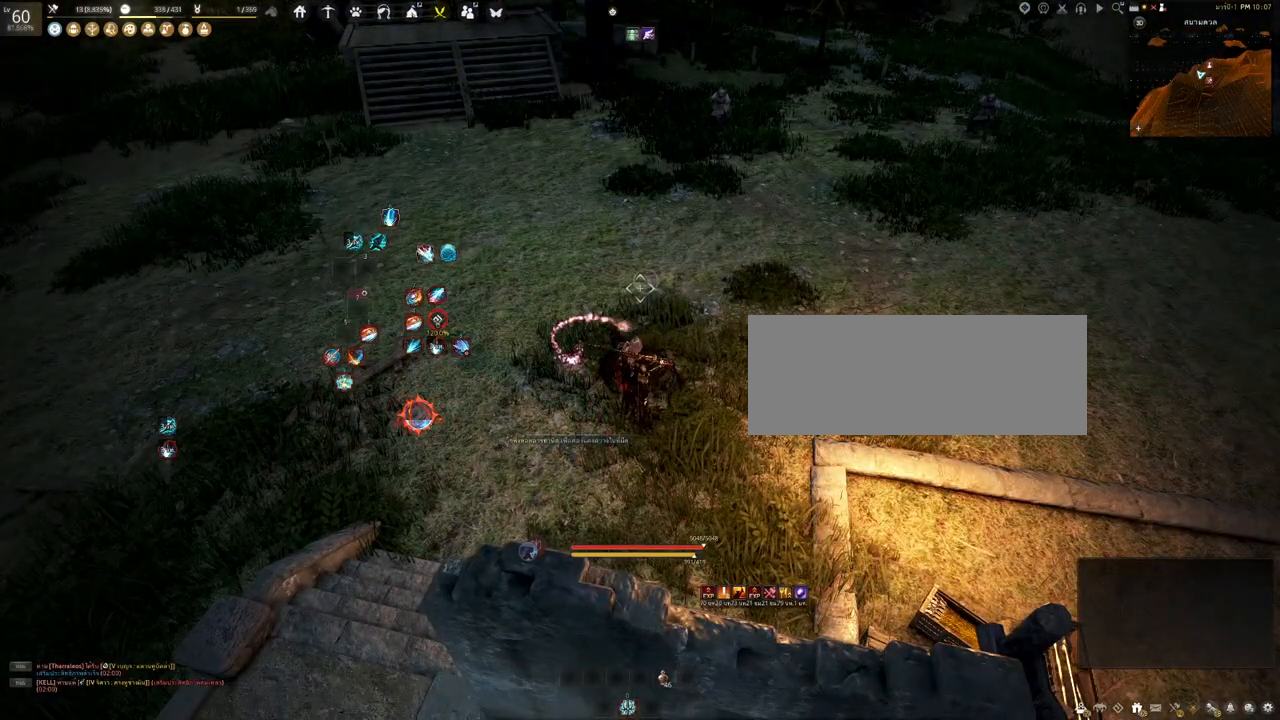
{"keys": [], "mouse": [], "events": []}
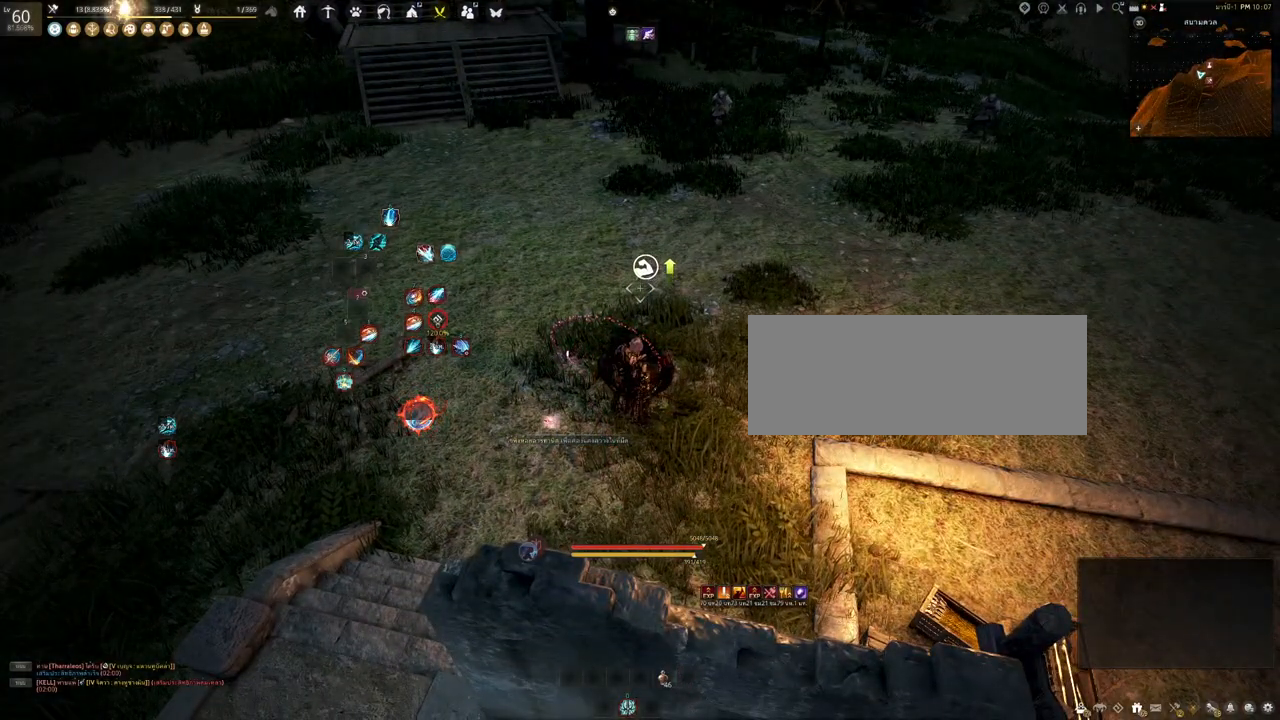
{"keys": ["d"], "mouse": [], "events": [[400, "d", "down"]]}
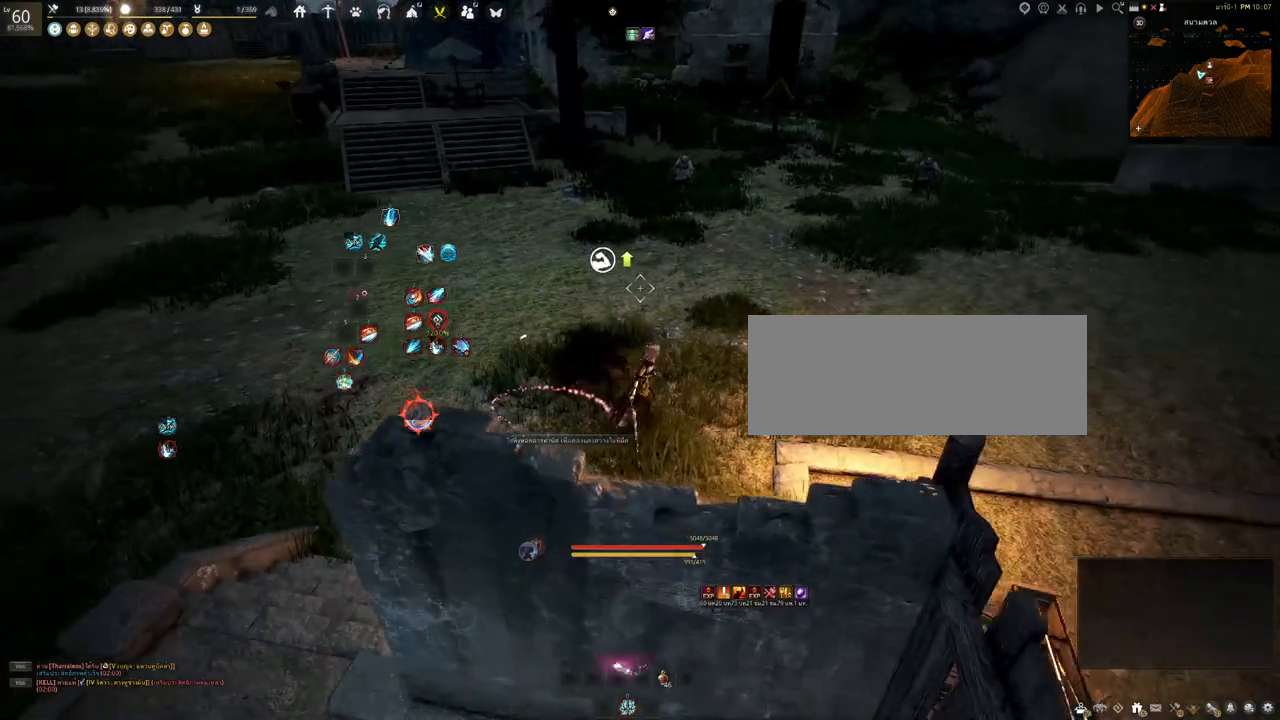
{"keys": [], "mouse": [], "events": [[100, "d", "up"]]}
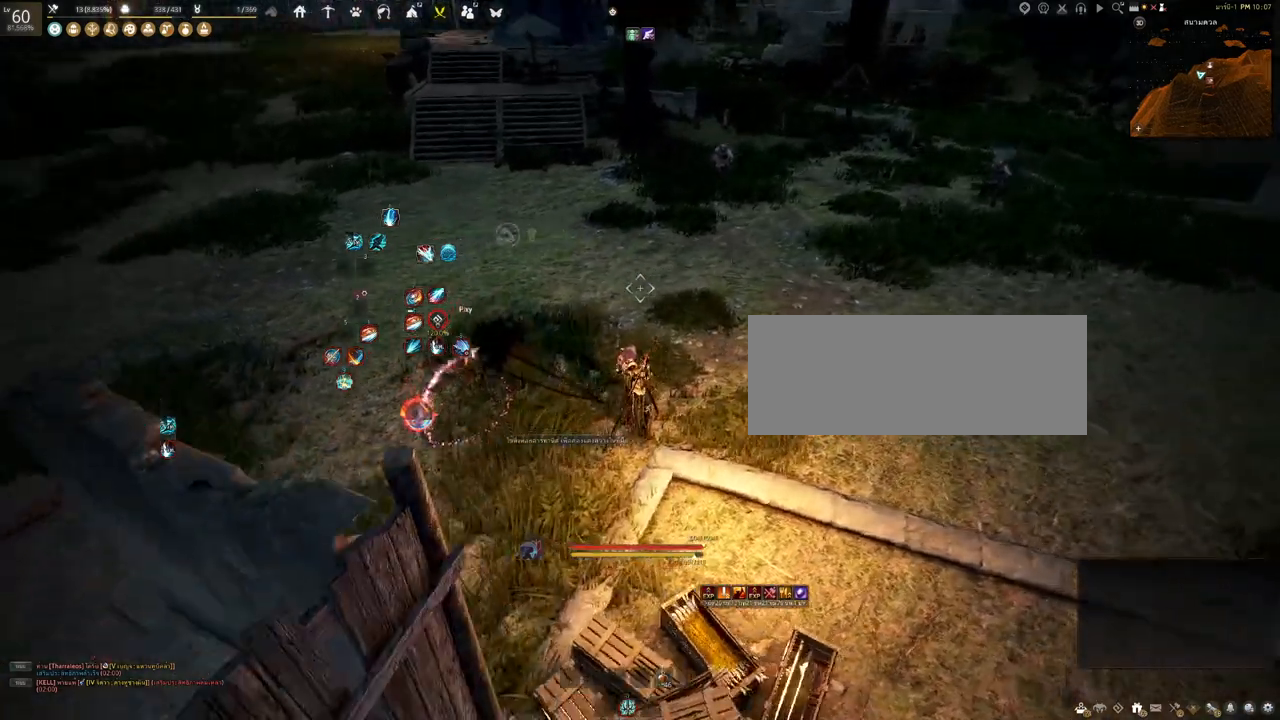
{"keys": [], "mouse": [], "events": []}
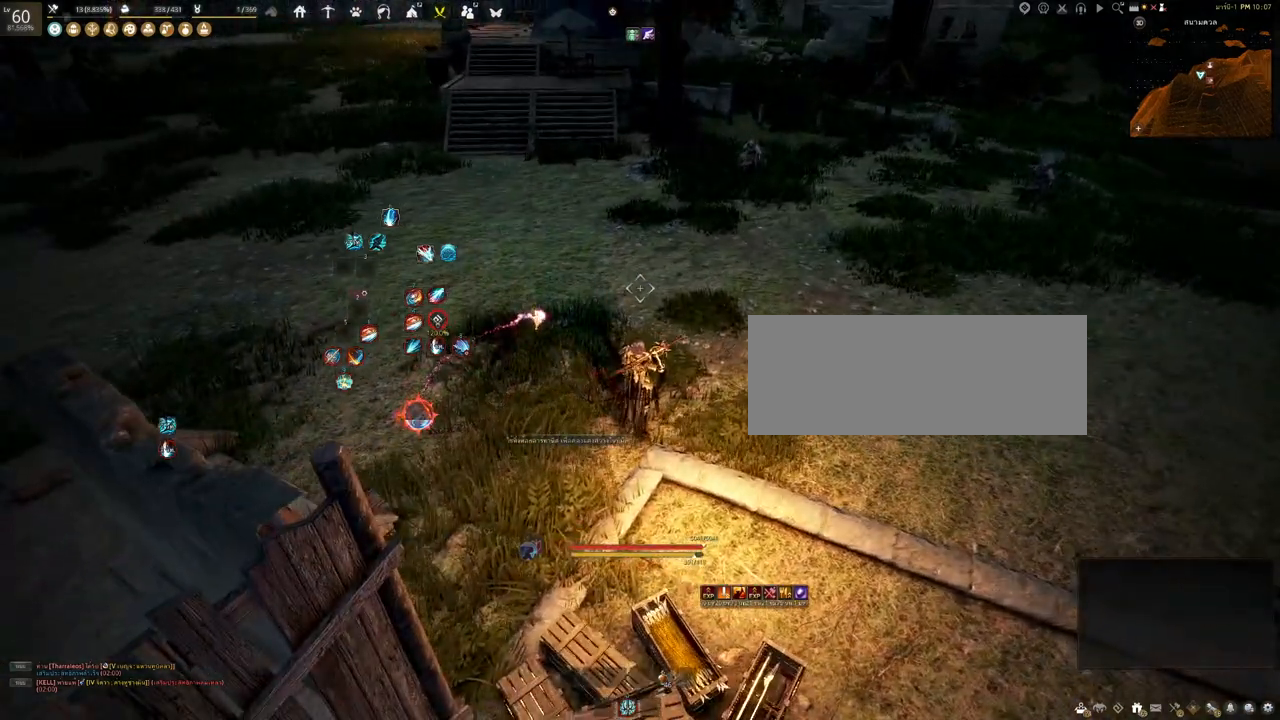
{"keys": [], "mouse": [], "events": []}
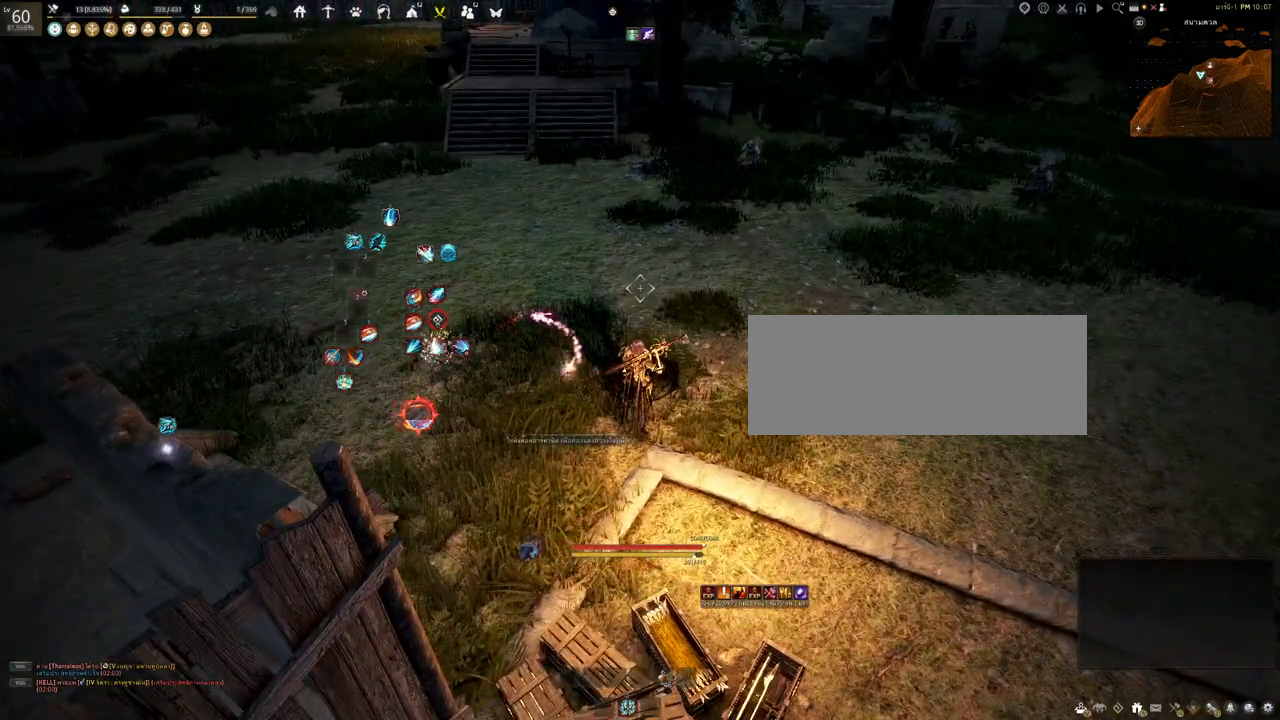
{"keys": [], "mouse": [], "events": []}
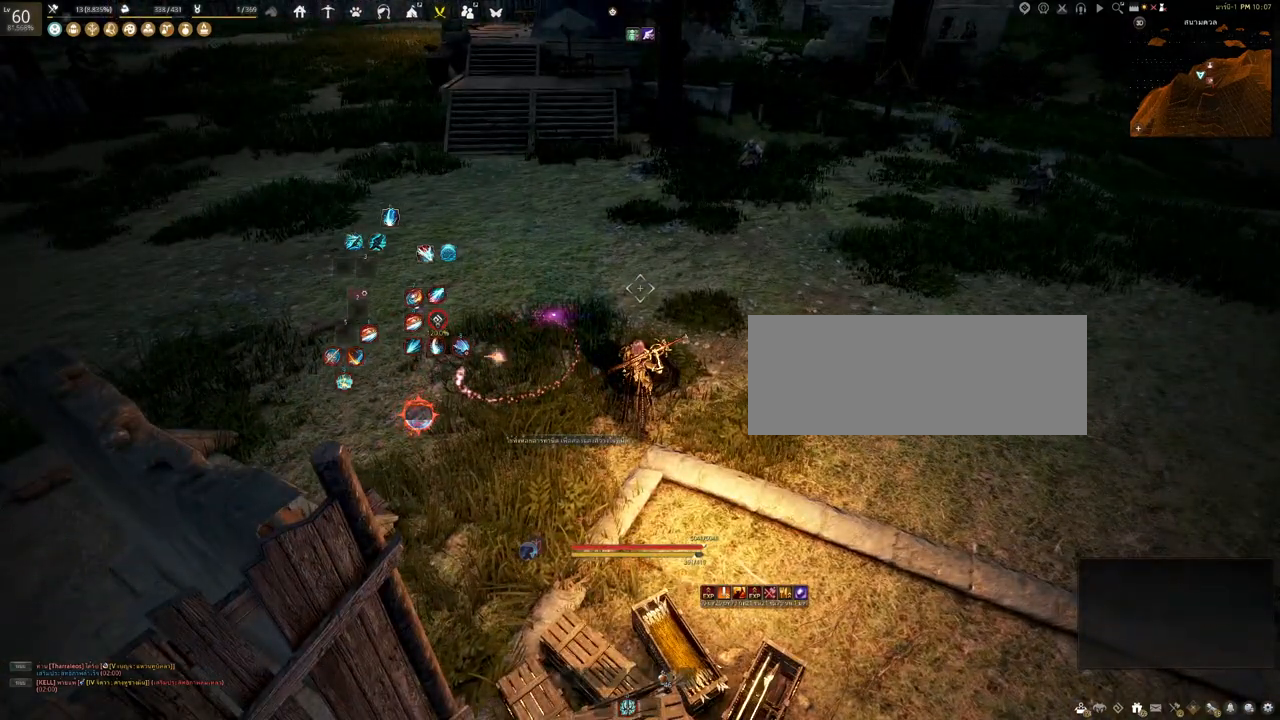
{"keys": [], "mouse": [], "events": []}
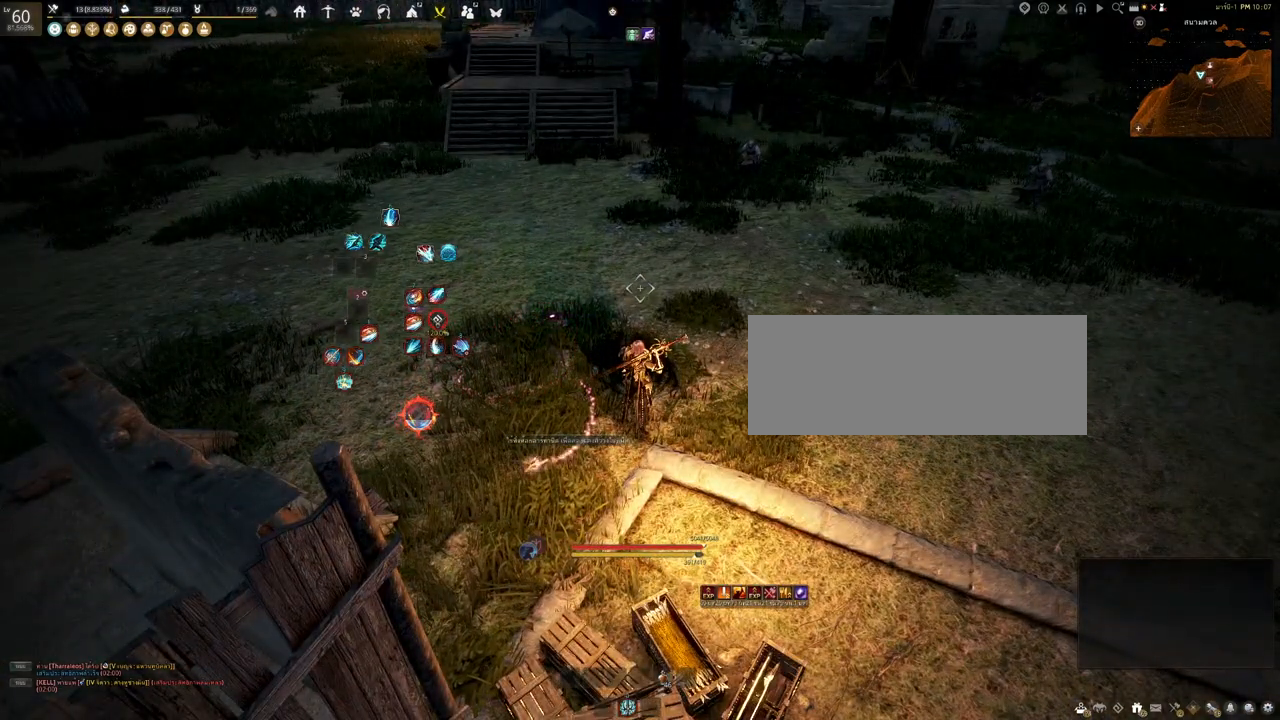
{"keys": [], "mouse": [], "events": []}
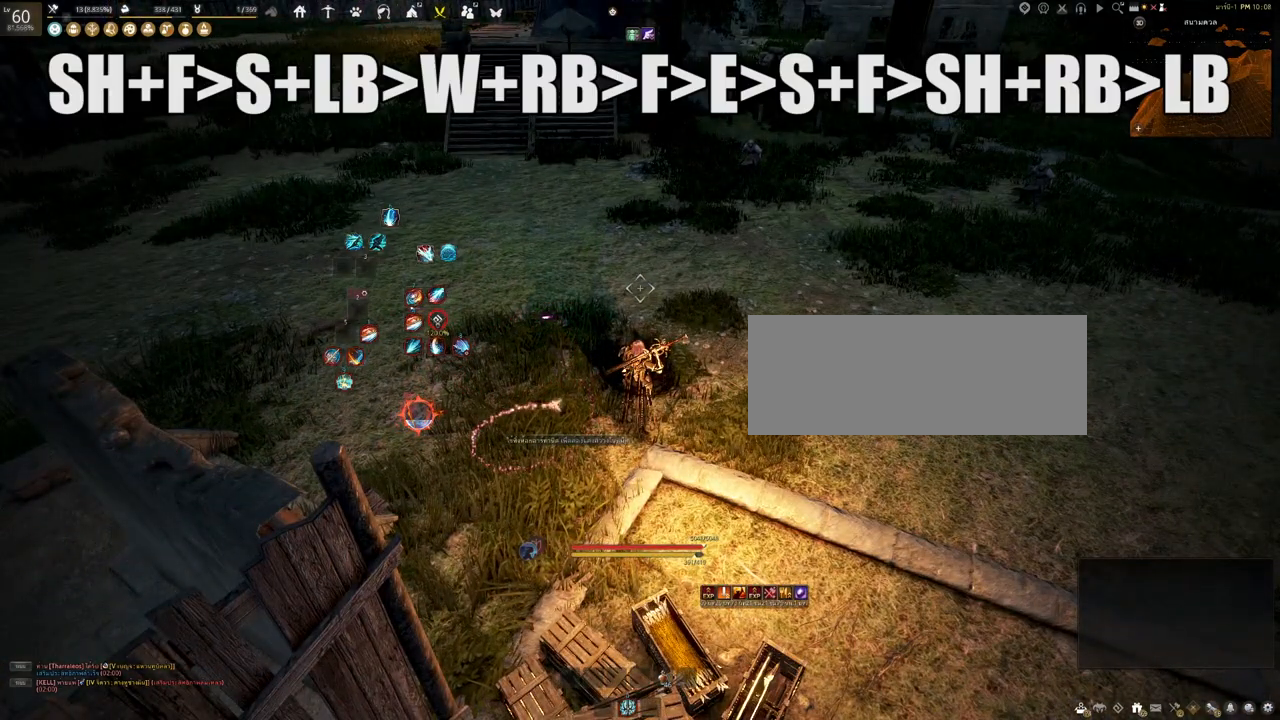
{"keys": [], "mouse": [], "events": []}
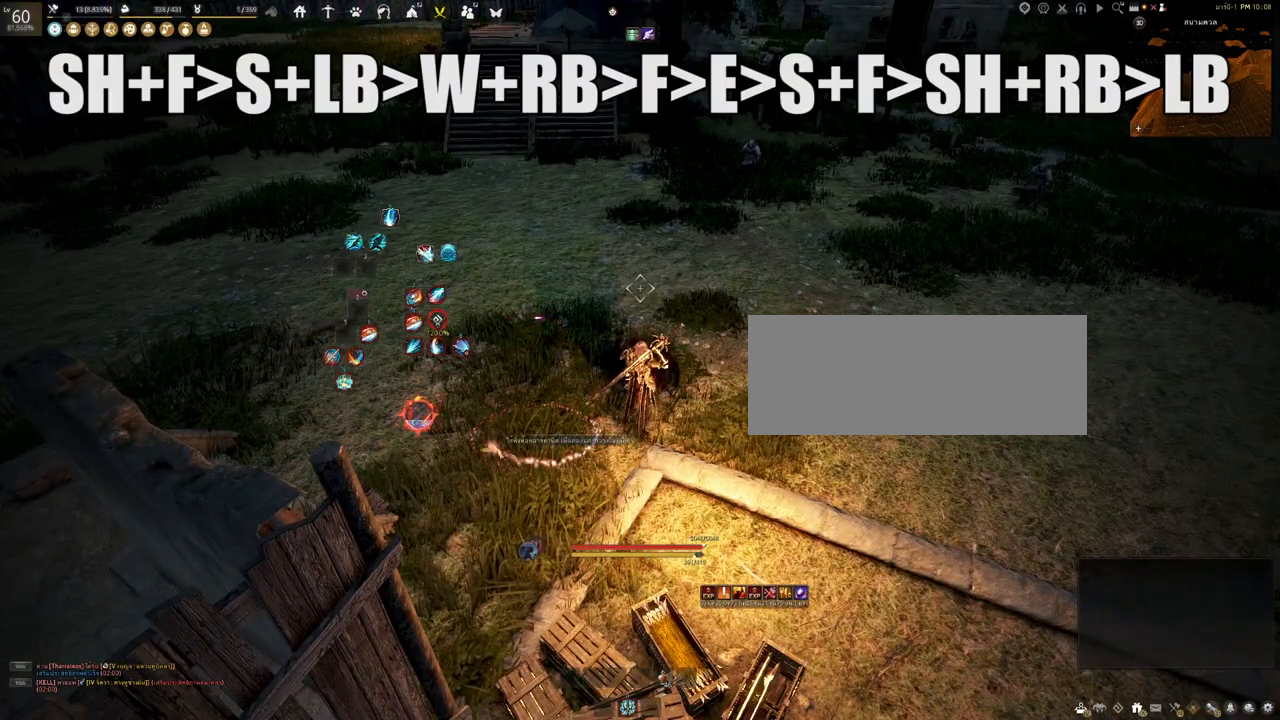
{"keys": ["d"], "mouse": [], "events": [[283, "d", "down"]]}
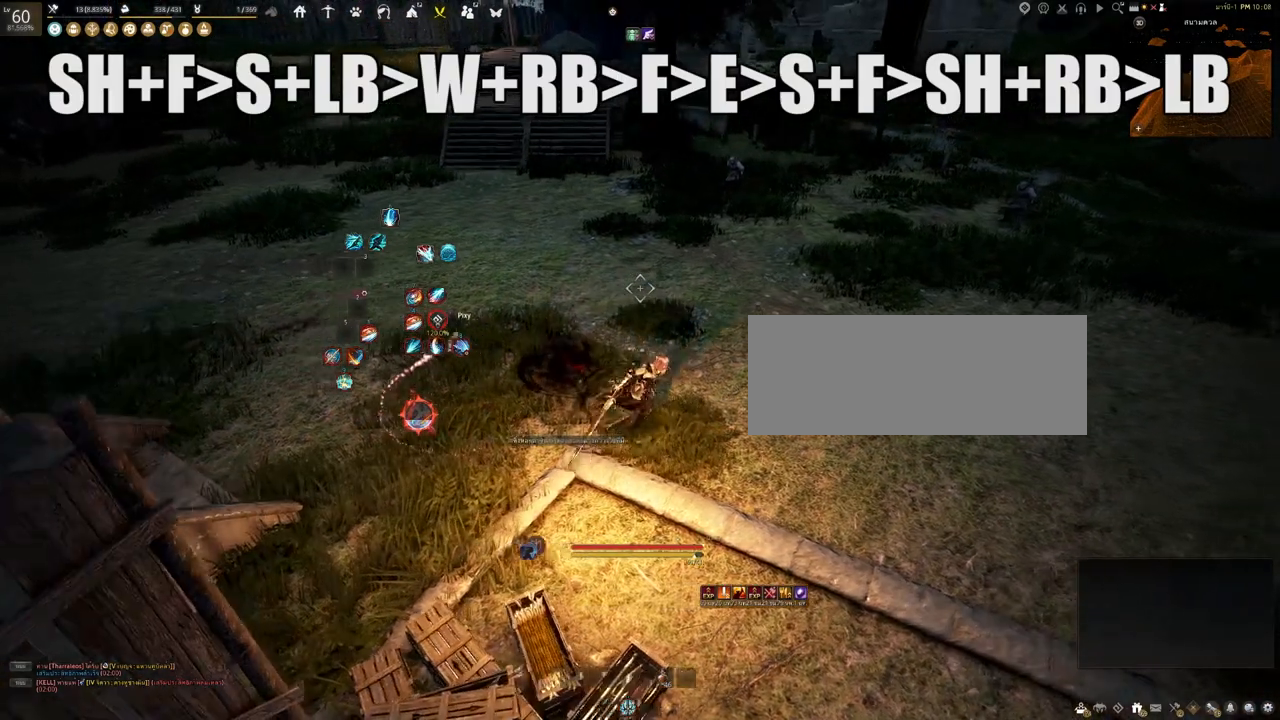
{"keys": [], "mouse": [], "events": [[67, "d", "up"]]}
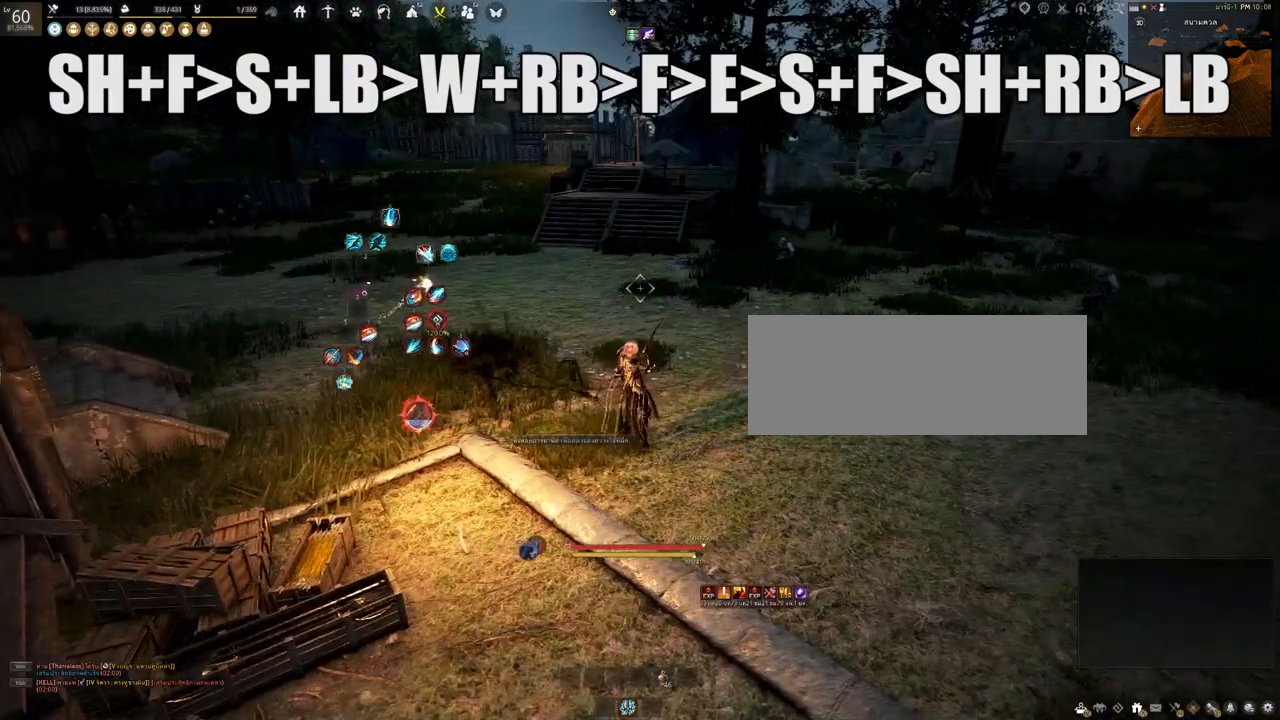
{"keys": ["shift"], "mouse": [], "events": [[150, "shift", "down"]]}
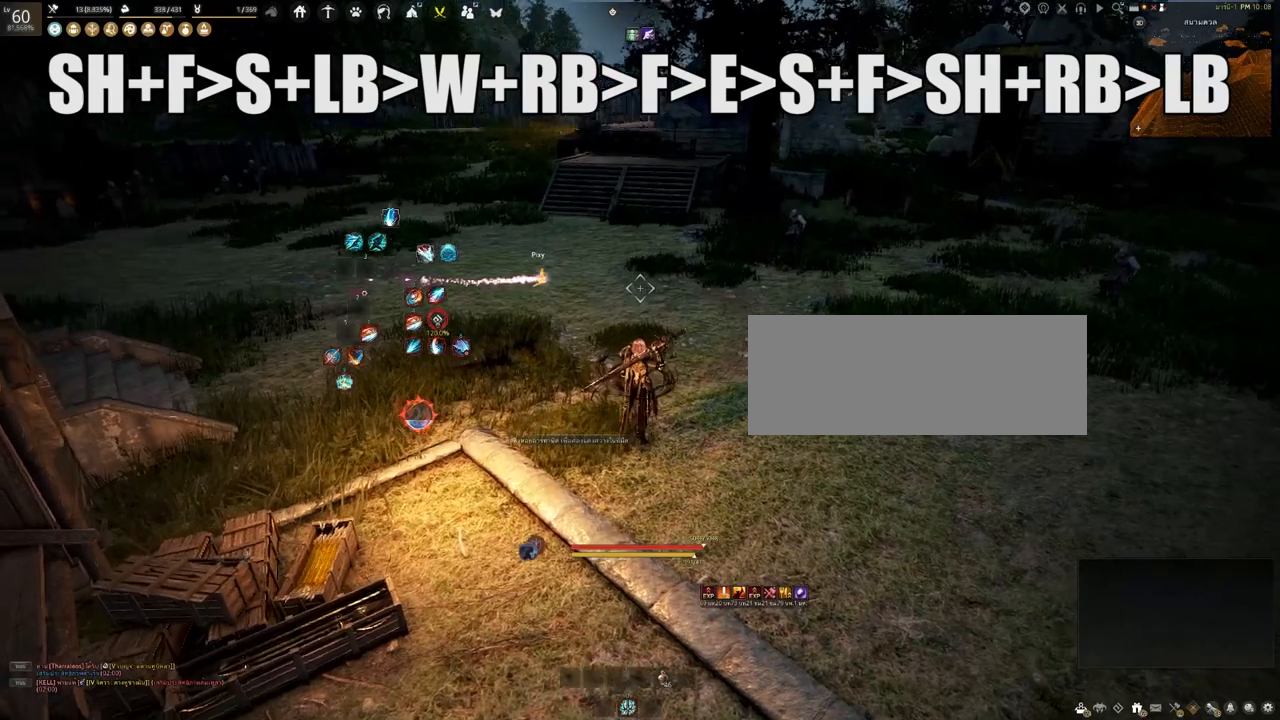
{"keys": ["shift"], "mouse": [], "events": [[50, "shift", "up"], [367, "shift", "down"]]}
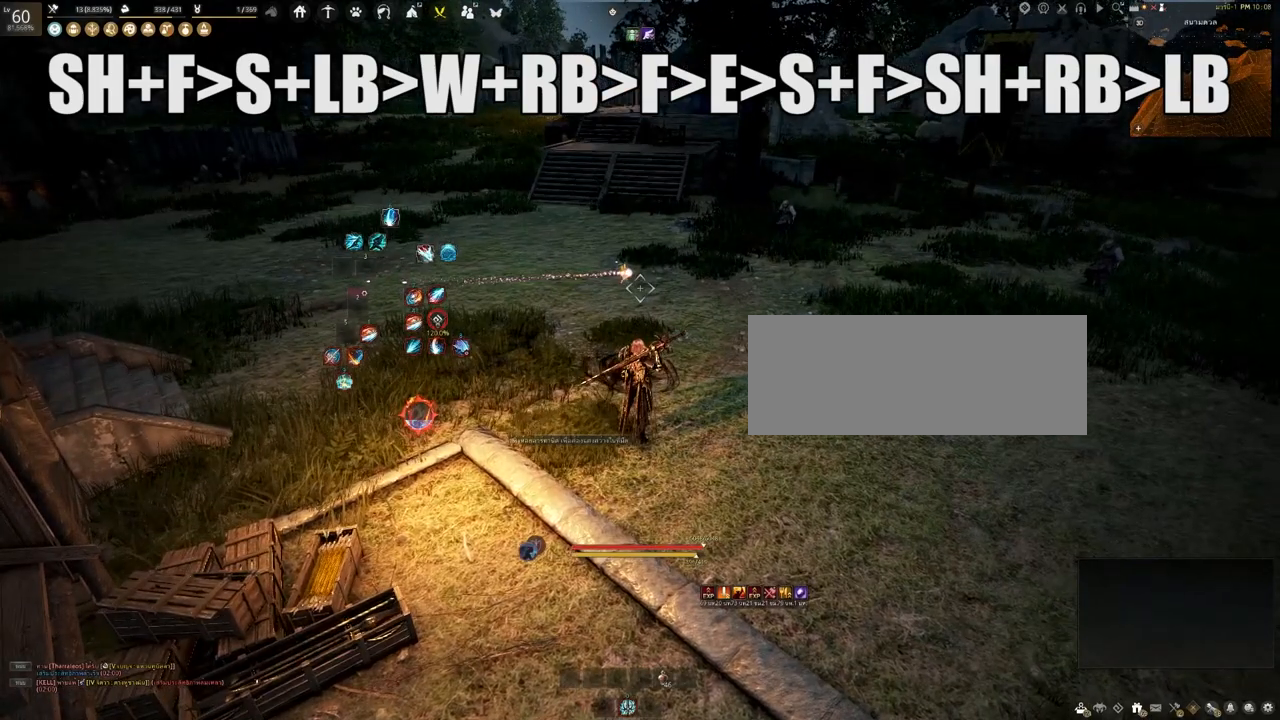
{"keys": ["f", "shift"], "mouse": [], "events": [[67, "d", "down"], [183, "d", "up"], [283, "f", "down"]]}
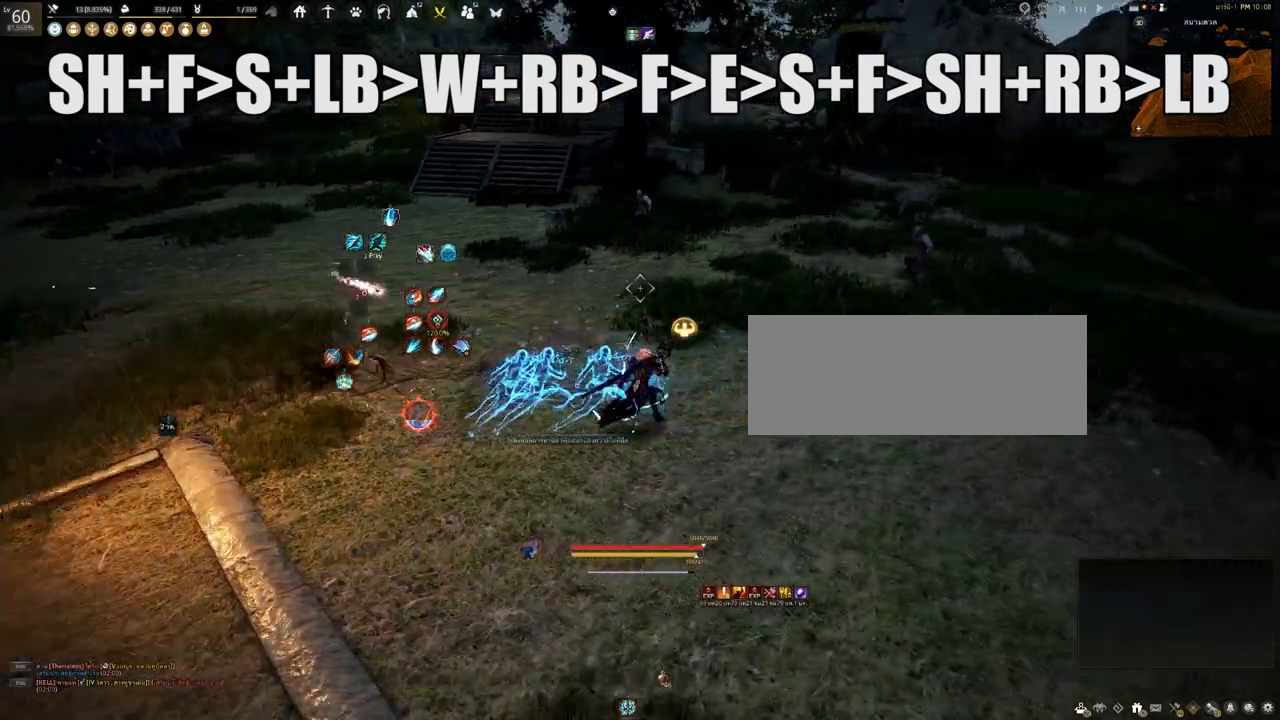
{"keys": [], "mouse": [], "events": [[333, "f", "up"], [350, "shift", "up"]]}
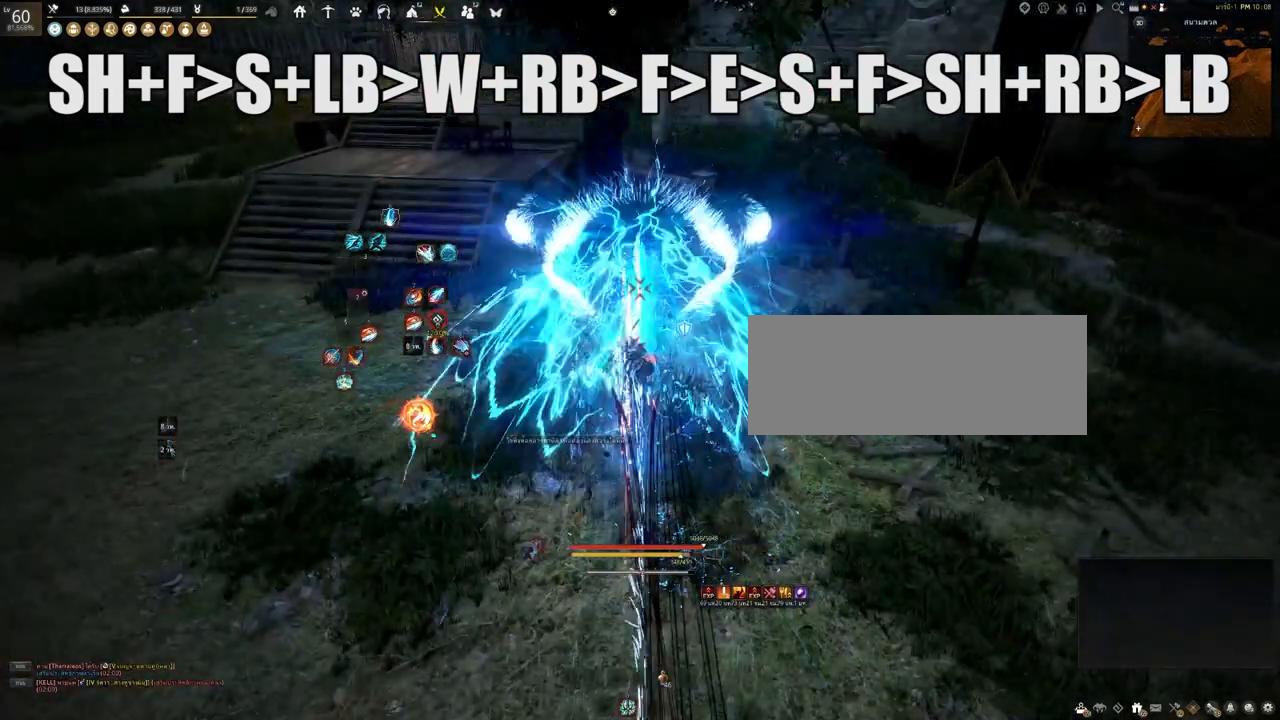
{"keys": [], "mouse": [], "events": []}
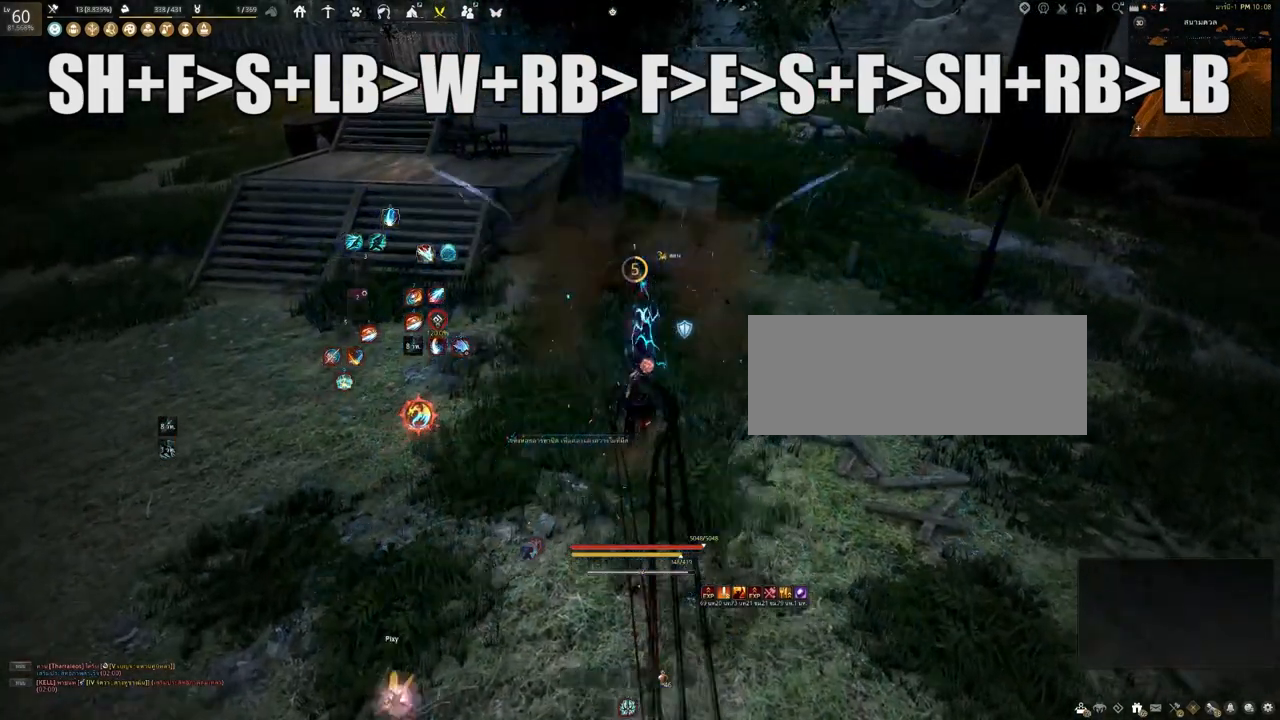
{"keys": [], "mouse": [], "events": []}